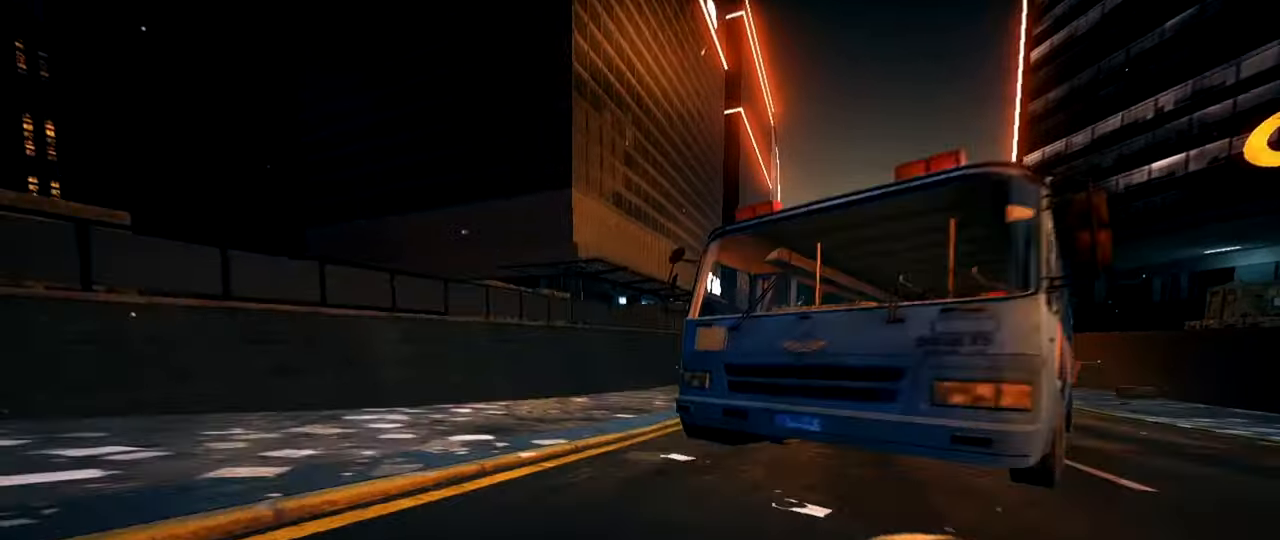
Gameplay with keyboard and mouse; each line is a JSON object with the keys and mouse buttons held at the frame after it. "events" lists presses ("down") and releases ("up") of "1", "2", "3", "4", "5", "a", "alt", "c", "caps_lock", "ctrl", "d", "e", "f", "g", "q", "r", "s", "shift", "space", "t", "tab", "v", "w", "x", "z", "mouse_left", "mouse_wheel" and "mouse_right" between this image and that frame as [ms after this image, input, new state], when the widget could be followed in between. "mouse_left", "mouse_wheel", "mouse_right" = the "left", "wheel", "right" buttons of the "mouse" list. No other keys are recorded. "wheel" means that the mouse wheel is clicked or scrolled. Not read: mouse_move.
{"keys": ["d", "shift", "w"], "mouse": [], "events": [[83, "d", "down"], [234, "w", "down"], [284, "shift", "down"]]}
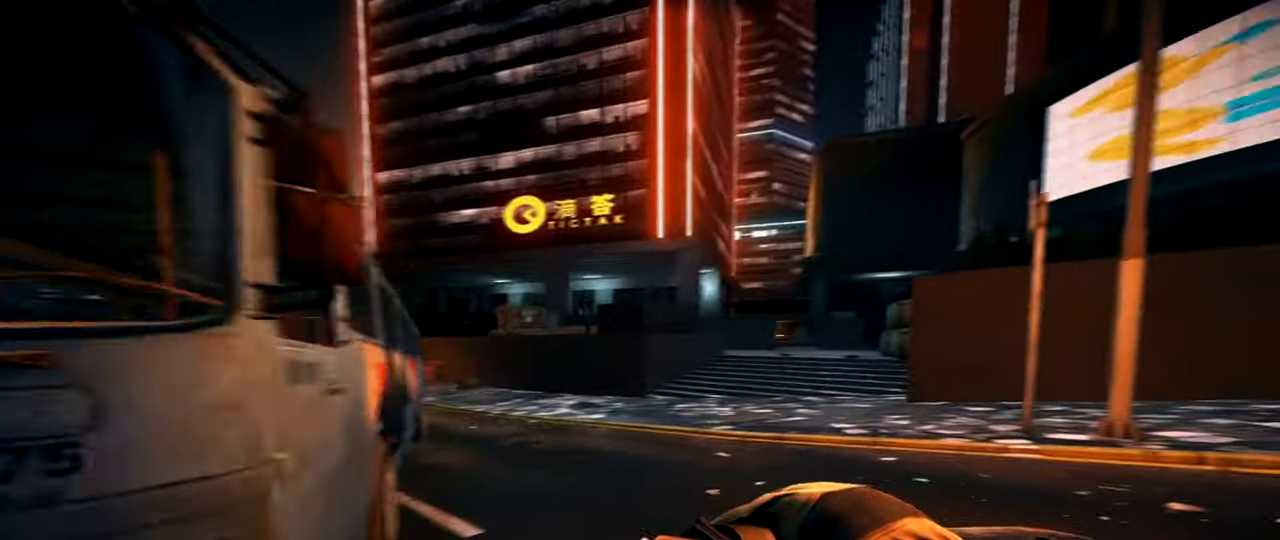
{"keys": ["d", "shift", "w"], "mouse": [], "events": [[101, "d", "up"], [251, "d", "down"]]}
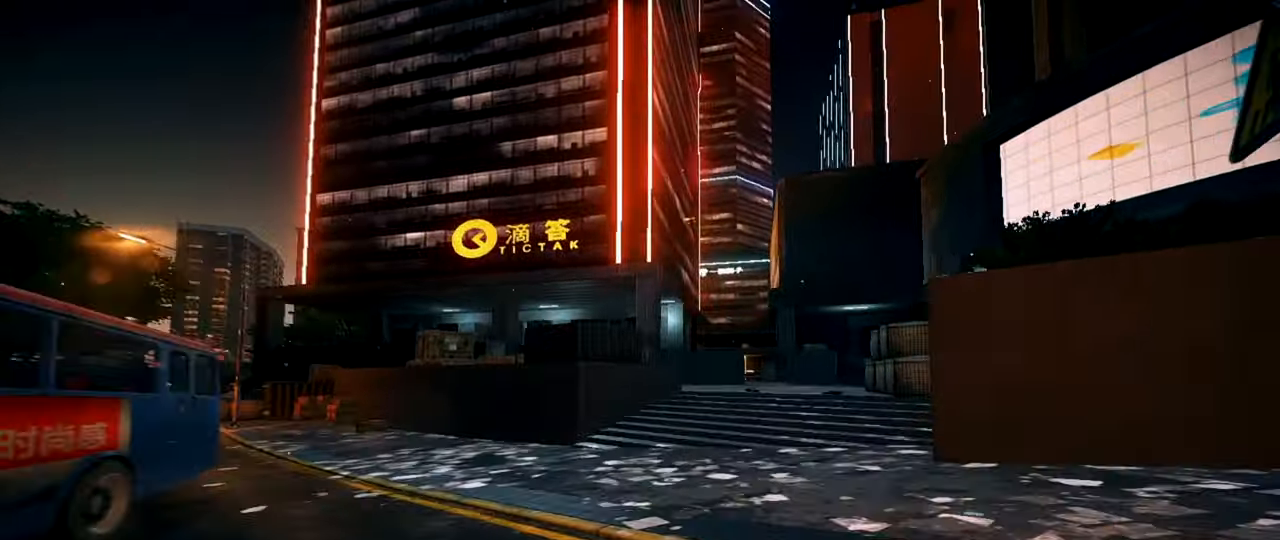
{"keys": ["d", "shift", "w"], "mouse": [], "events": []}
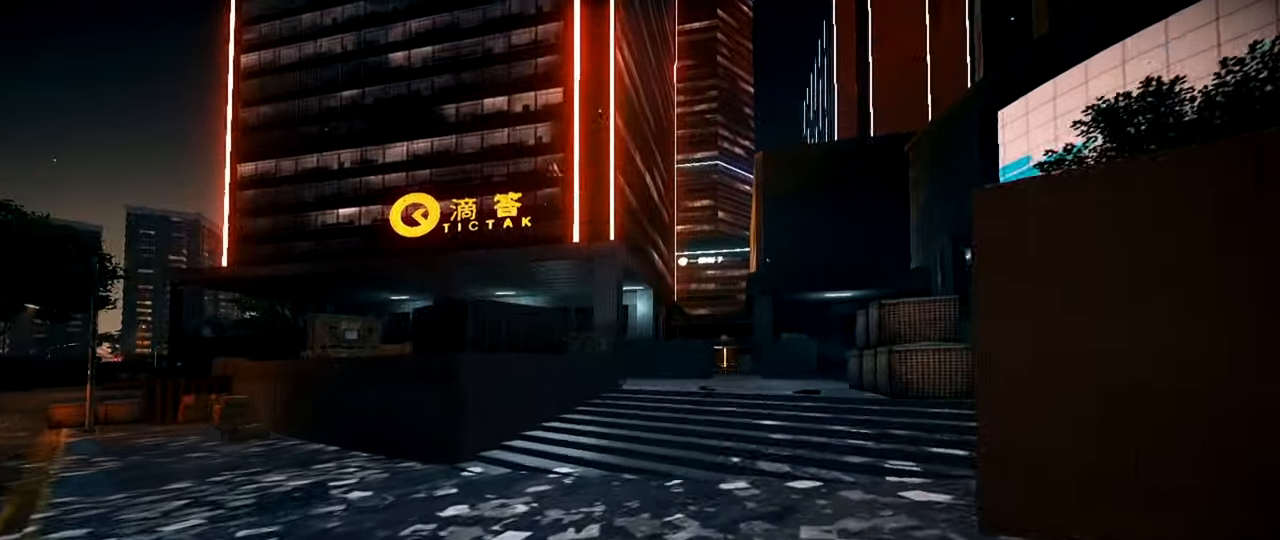
{"keys": ["d", "shift", "w"], "mouse": [], "events": []}
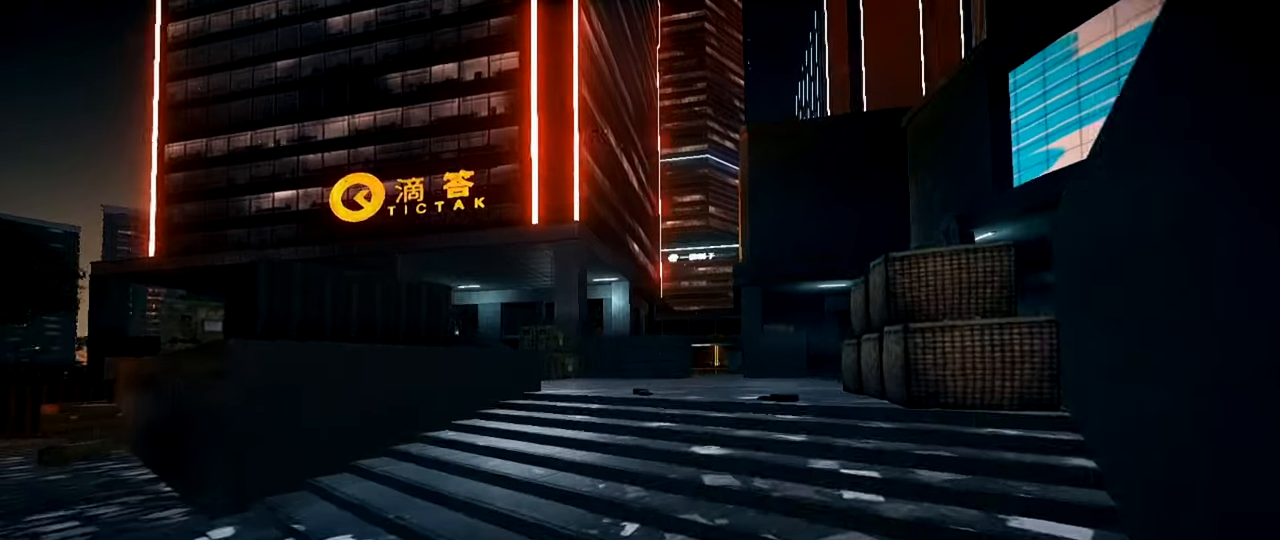
{"keys": ["shift", "w"], "mouse": [], "events": [[17, "d", "up"]]}
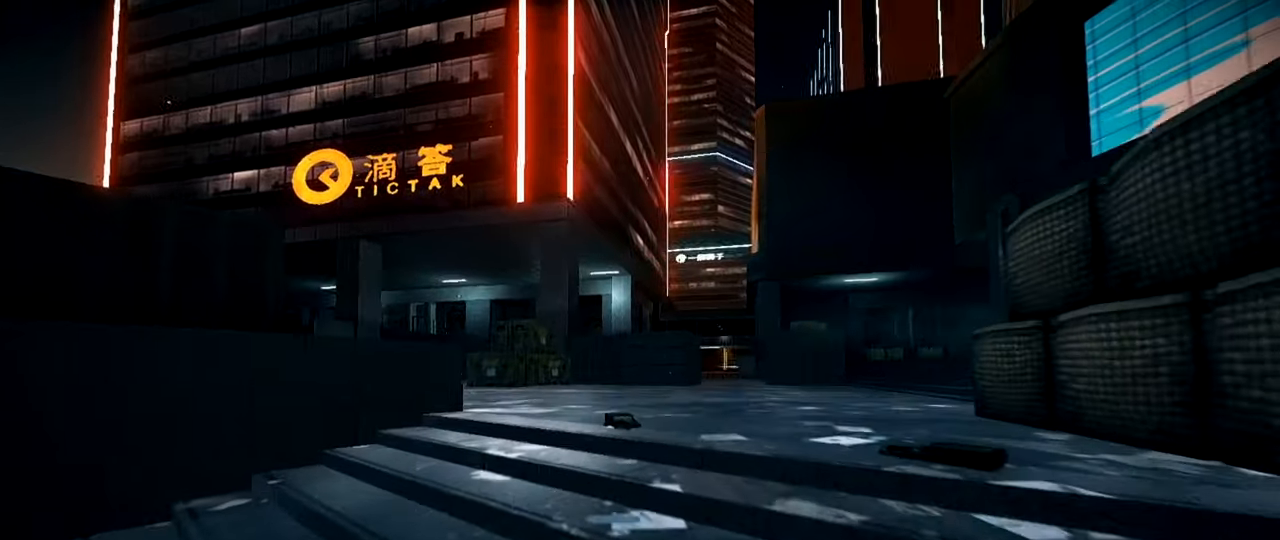
{"keys": ["shift", "w"], "mouse": [], "events": [[33, "d", "down"], [117, "d", "up"]]}
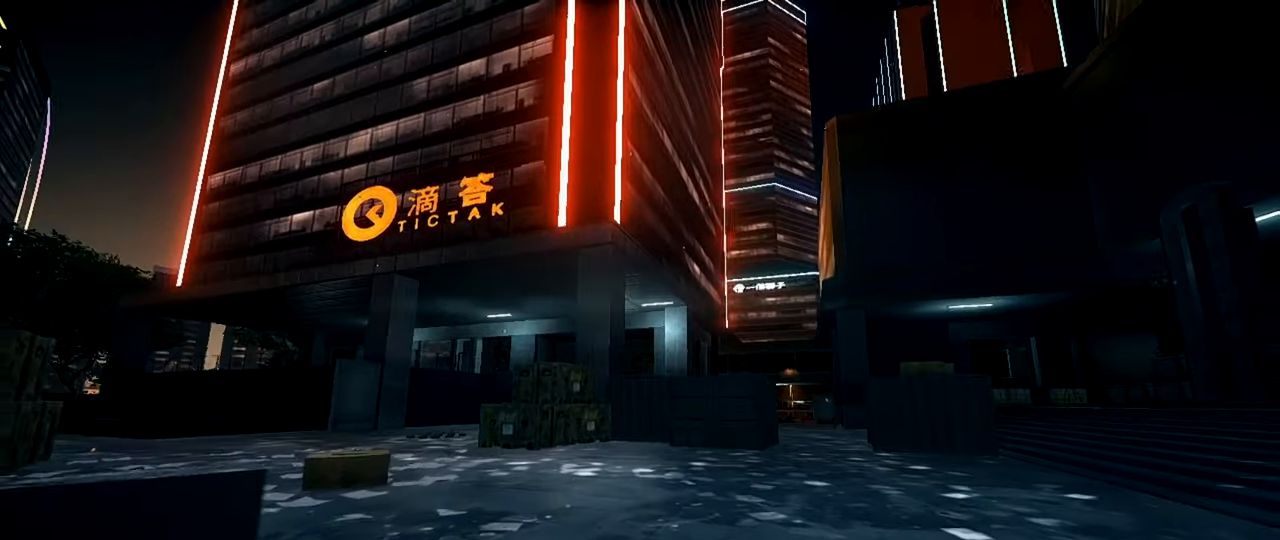
{"keys": ["d", "shift", "w"], "mouse": [], "events": [[50, "d", "down"]]}
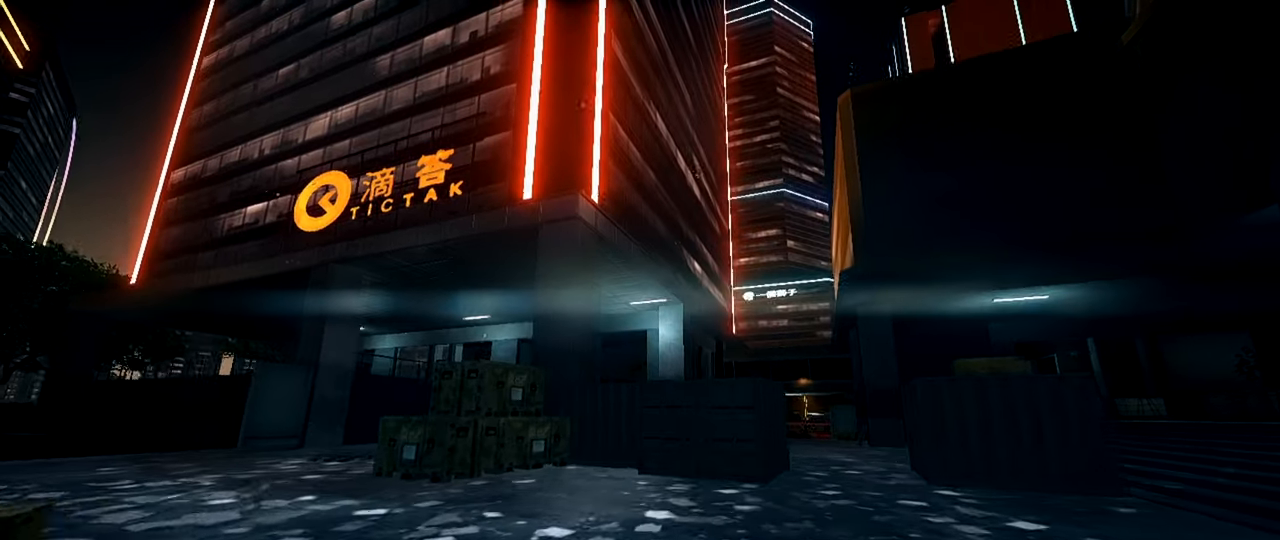
{"keys": ["d", "shift", "w"], "mouse": [], "events": []}
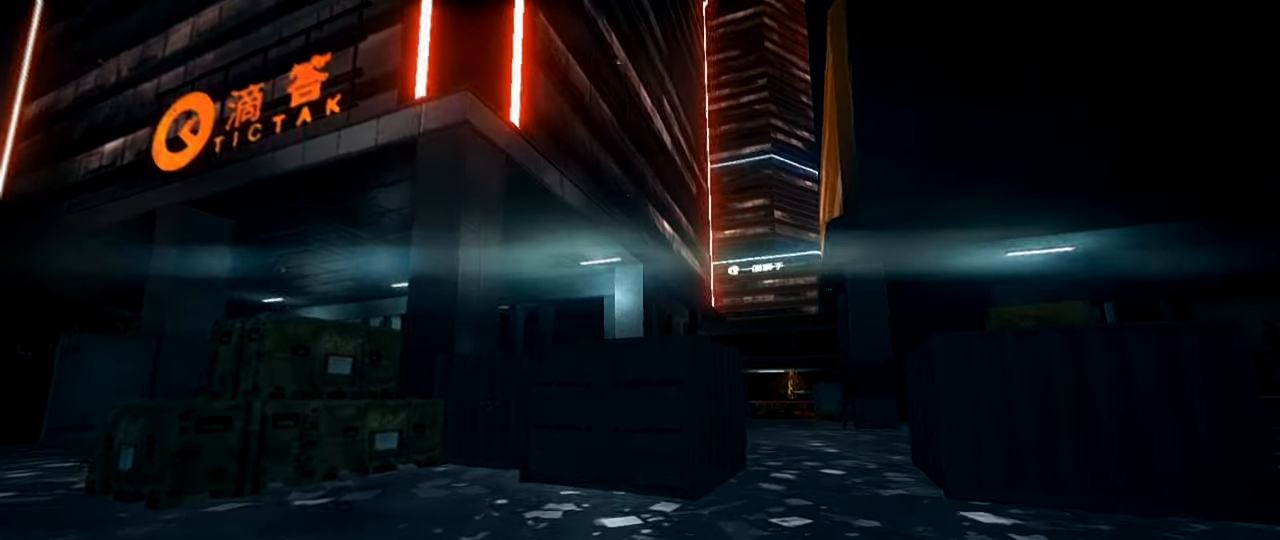
{"keys": ["shift", "w"], "mouse": [], "events": [[451, "d", "up"]]}
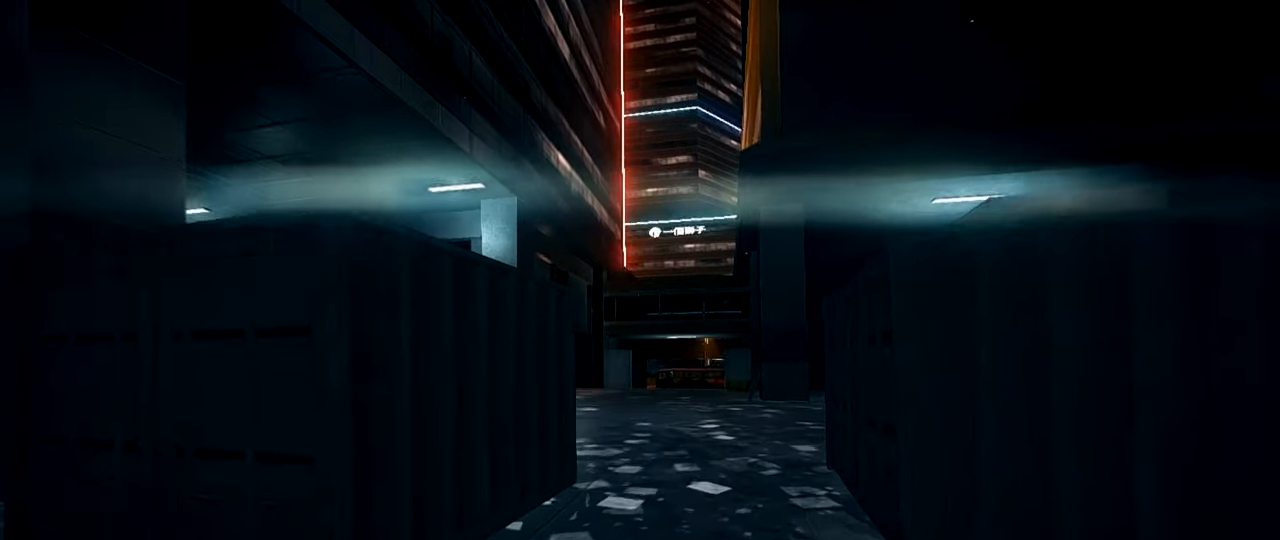
{"keys": [], "mouse": [], "events": [[283, "space", "down"], [417, "shift", "up"], [417, "space", "up"], [417, "w", "up"]]}
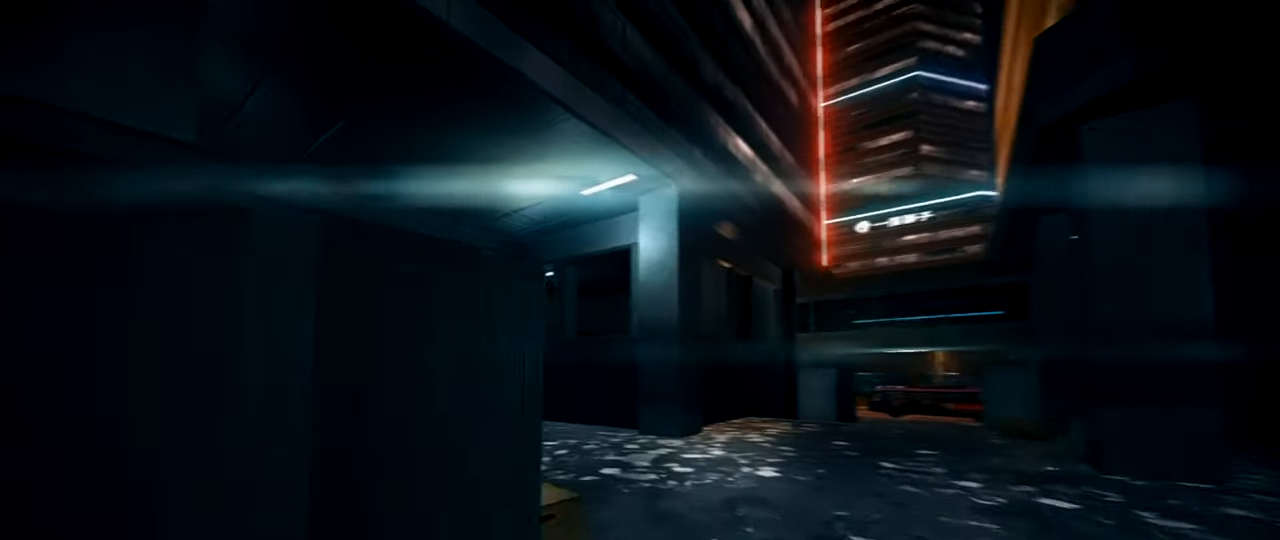
{"keys": ["ctrl"], "mouse": [], "events": [[67, "ctrl", "down"], [251, "ctrl", "up"], [334, "ctrl", "down"]]}
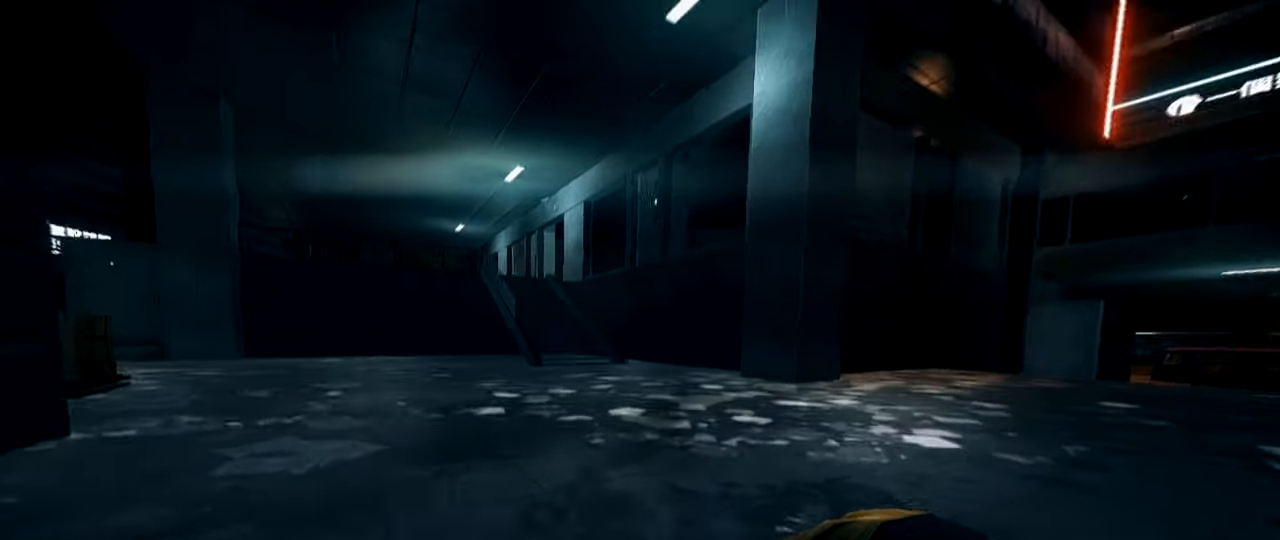
{"keys": [], "mouse": [], "events": [[66, "ctrl", "up"], [267, "ctrl", "down"], [450, "ctrl", "up"]]}
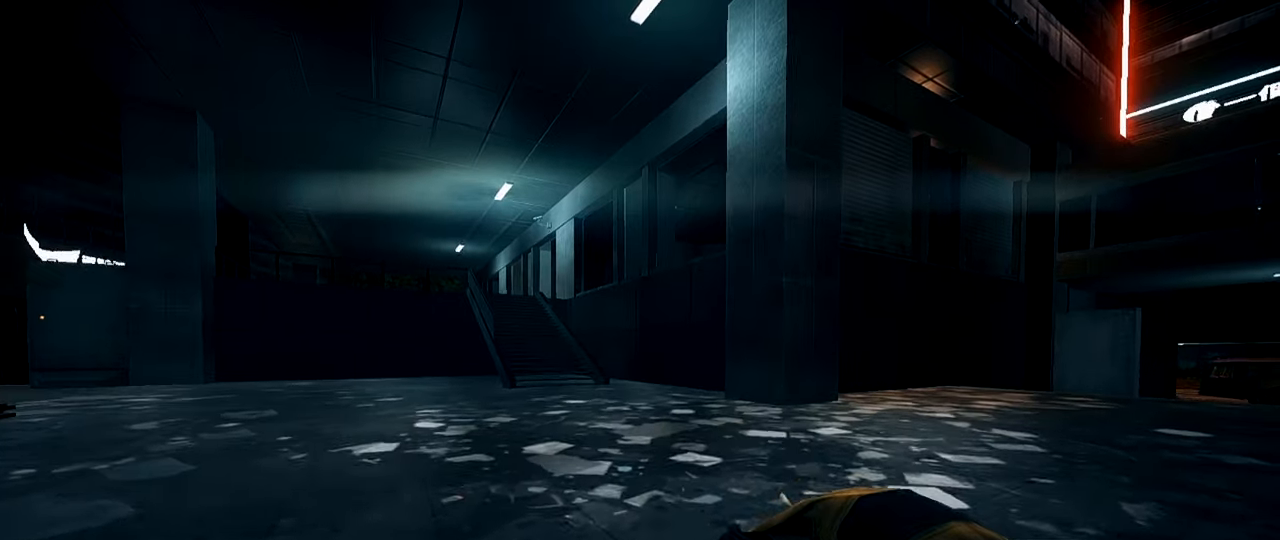
{"keys": ["shift", "w"], "mouse": [], "events": [[84, "w", "down"], [134, "shift", "down"]]}
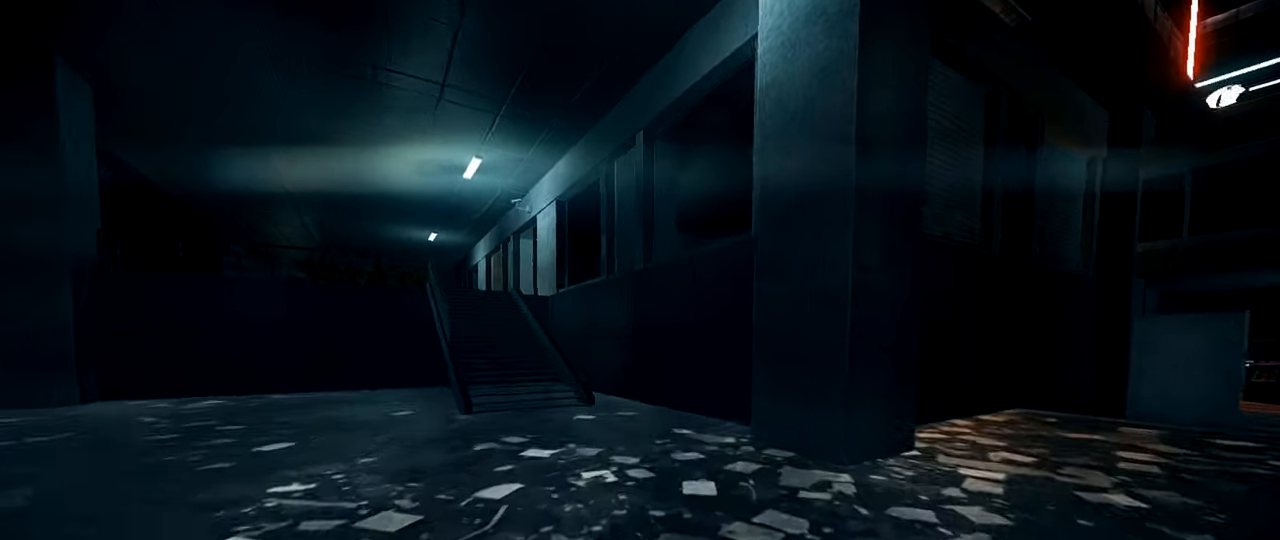
{"keys": ["a", "shift", "w"], "mouse": [], "events": [[150, "a", "down"]]}
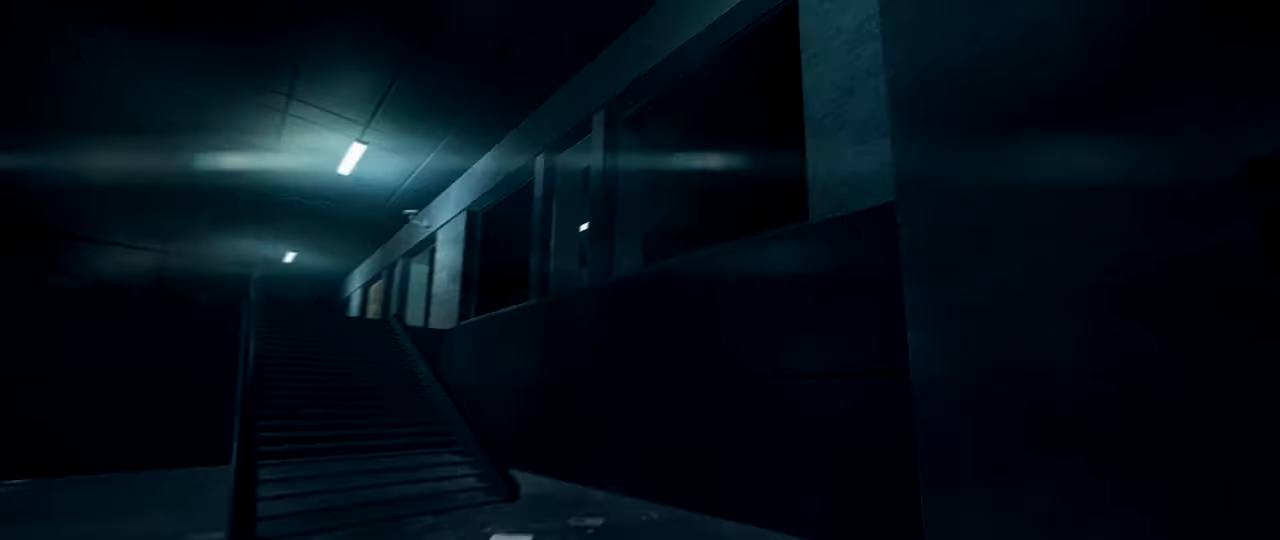
{"keys": ["a", "w"], "mouse": [], "events": [[500, "shift", "up"]]}
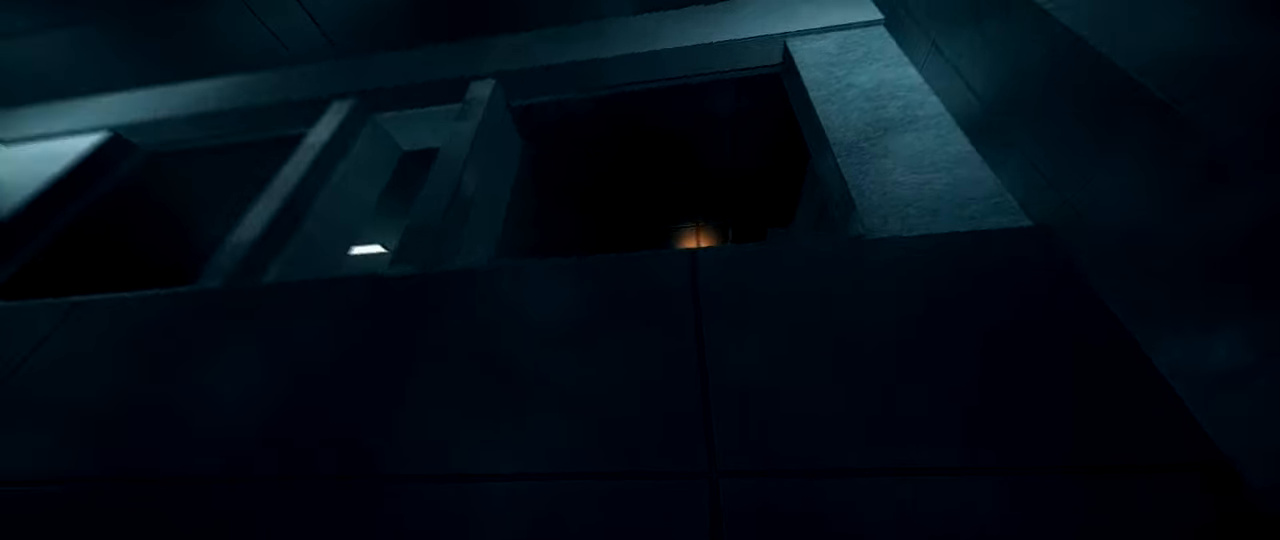
{"keys": ["d", "w"], "mouse": [], "events": [[133, "a", "up"], [133, "d", "down"], [284, "ctrl", "down"], [467, "ctrl", "up"]]}
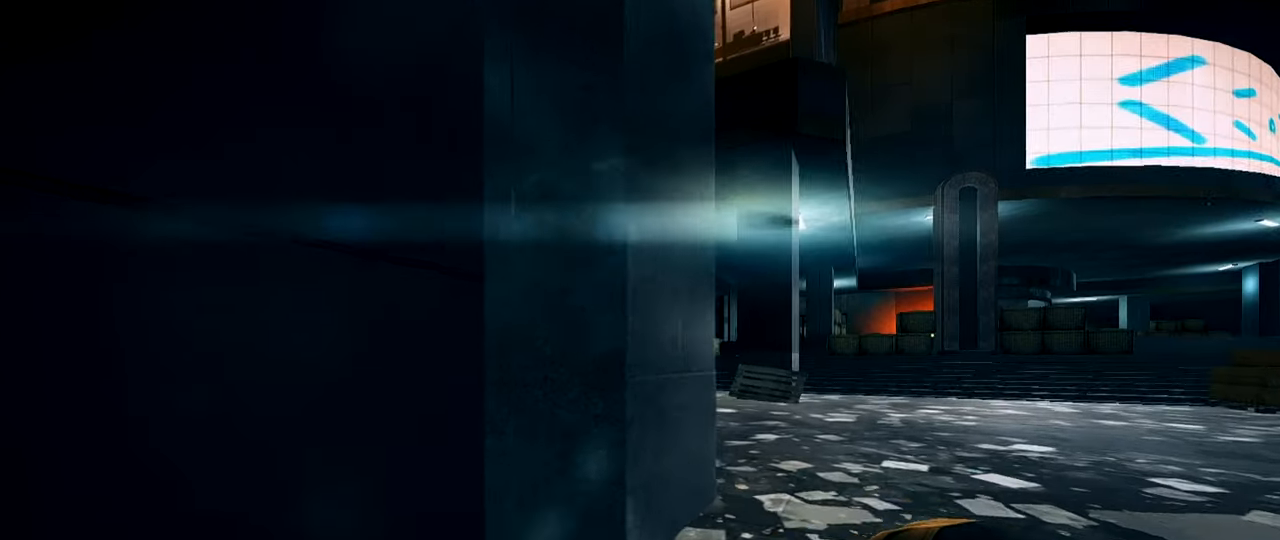
{"keys": ["shift", "w"], "mouse": [], "events": [[100, "shift", "down"], [250, "d", "up"]]}
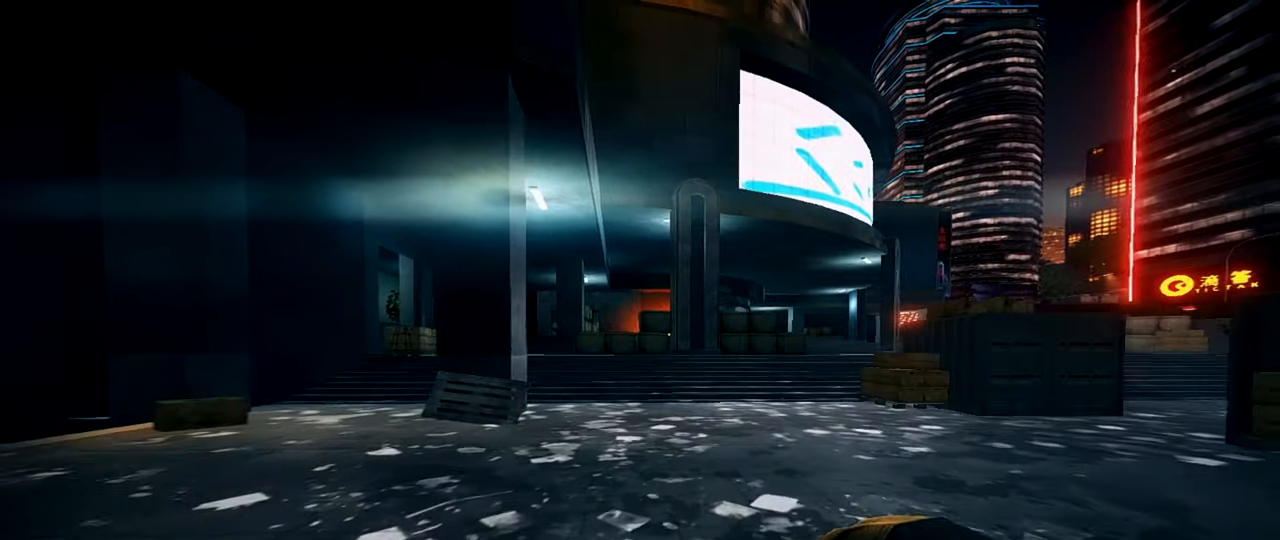
{"keys": [], "mouse": [], "events": [[50, "space", "down"], [250, "space", "up"], [250, "w", "up"], [300, "shift", "up"]]}